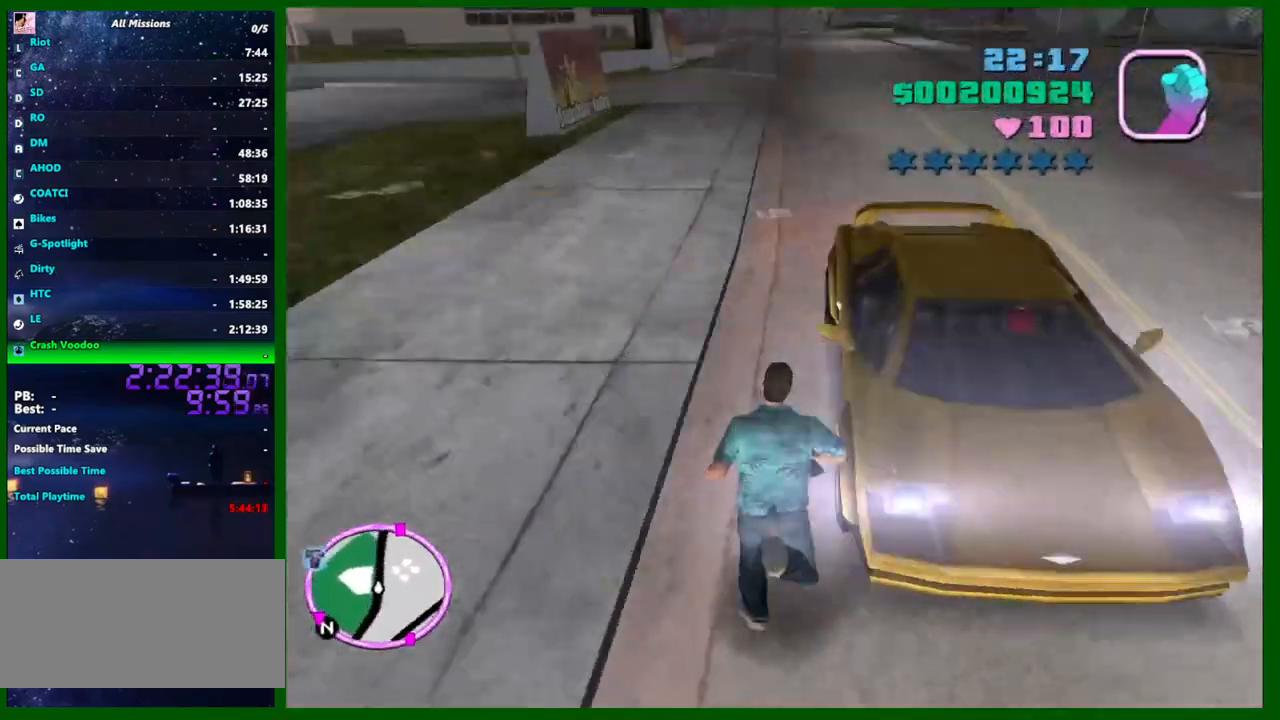
Gameplay with keyboard and mouse; each line is a JSON object with the keys and mouse buttons held at the frame after it. "events" lists presses ("down") and releases ("up") of "1", "2", "3", "4", "5", "a", "c", "caps_lock", "ctrl", "d", "down", "e", "escape", "f", "f1", "f2", "f3", "g", "h", "left", "q", "right", "s", "shift", "space", "tab", "up", "v", "w", "x", "y", "z", "mouse_left", "mouse_middle", "mouse_right", "mouse_wheel_up" and "mouse_wheel_down" between this image and that frame as [ms after this image, input, new state], when the widget could be followed in between. "mouse_left", "mouse_middle", "mouse_right", "mouse_wheel_up", "mouse_wheel_down" = the "left", "middle", "right", "wheel_up", "wheel_down" buttons of the "mouse" list. No other keys are recorded. Not read: mouse_move.
{"keys": [], "mouse": [], "events": [[50, "shift", "down"], [100, "shift", "up"], [133, "f", "up"], [133, "w", "up"]]}
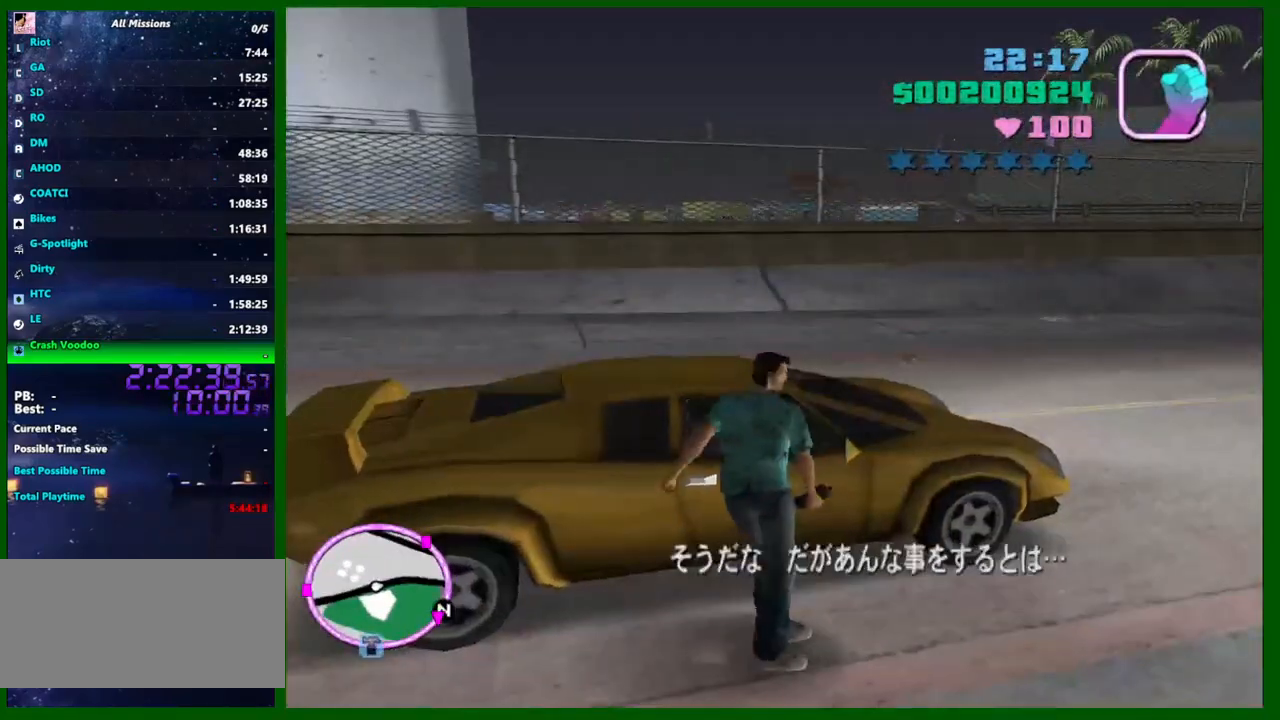
{"keys": [], "mouse": [], "events": []}
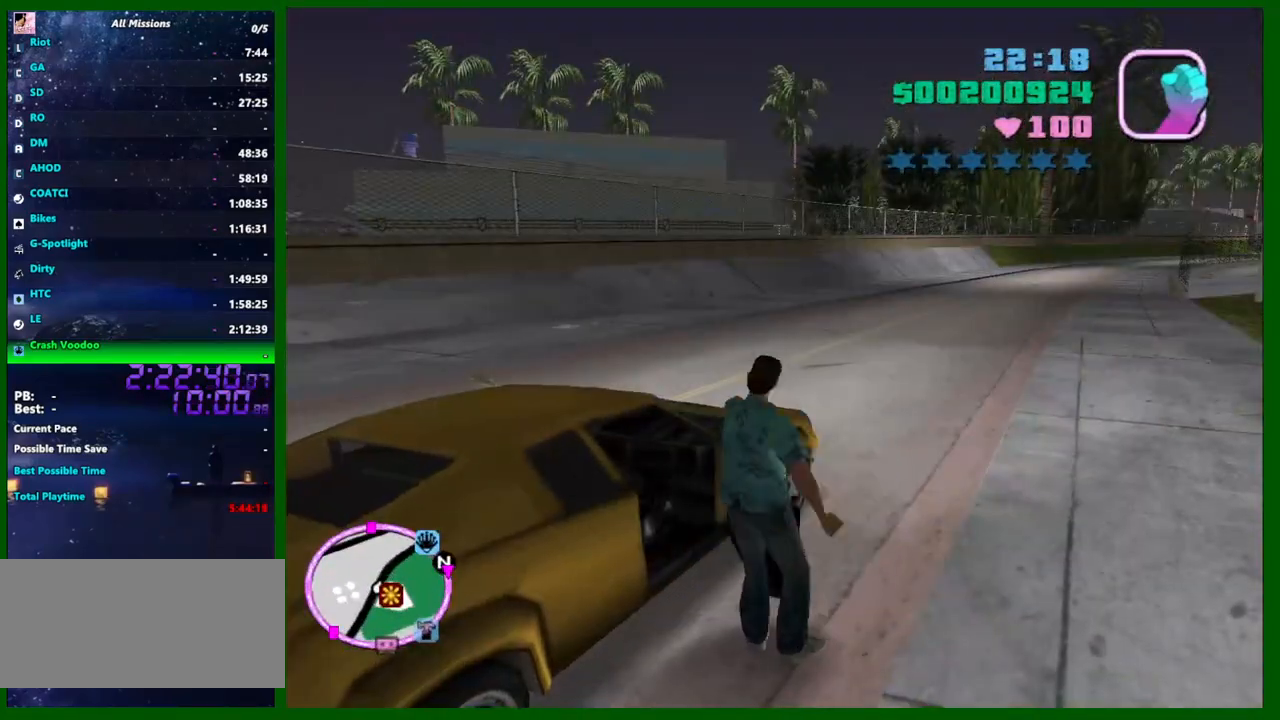
{"keys": ["w"], "mouse": [], "events": [[316, "w", "down"]]}
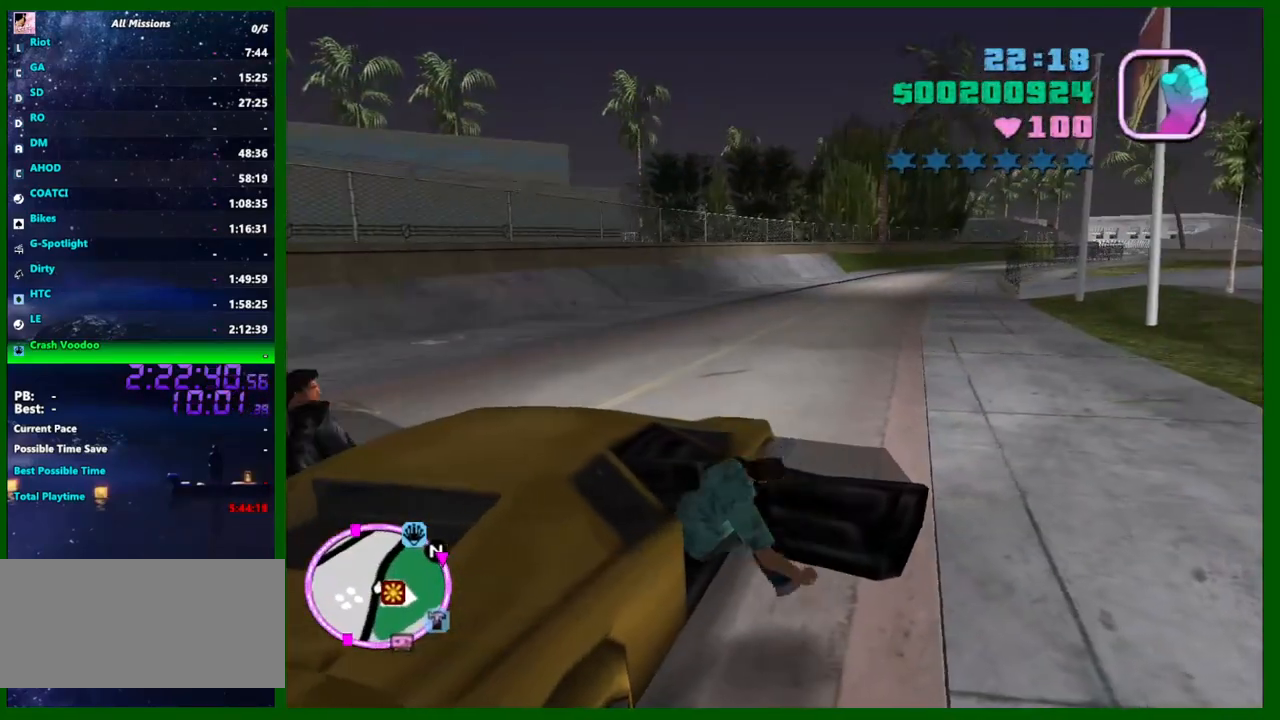
{"keys": ["w"], "mouse": [], "events": []}
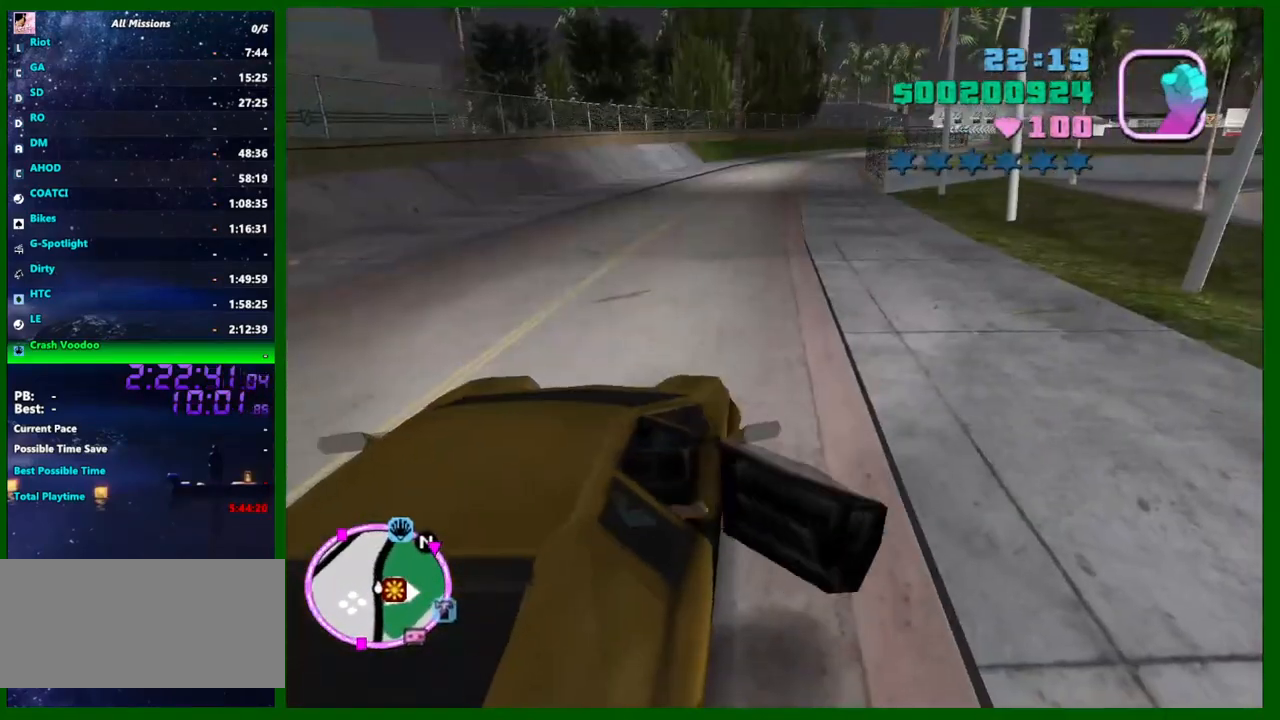
{"keys": ["w"], "mouse": [], "events": []}
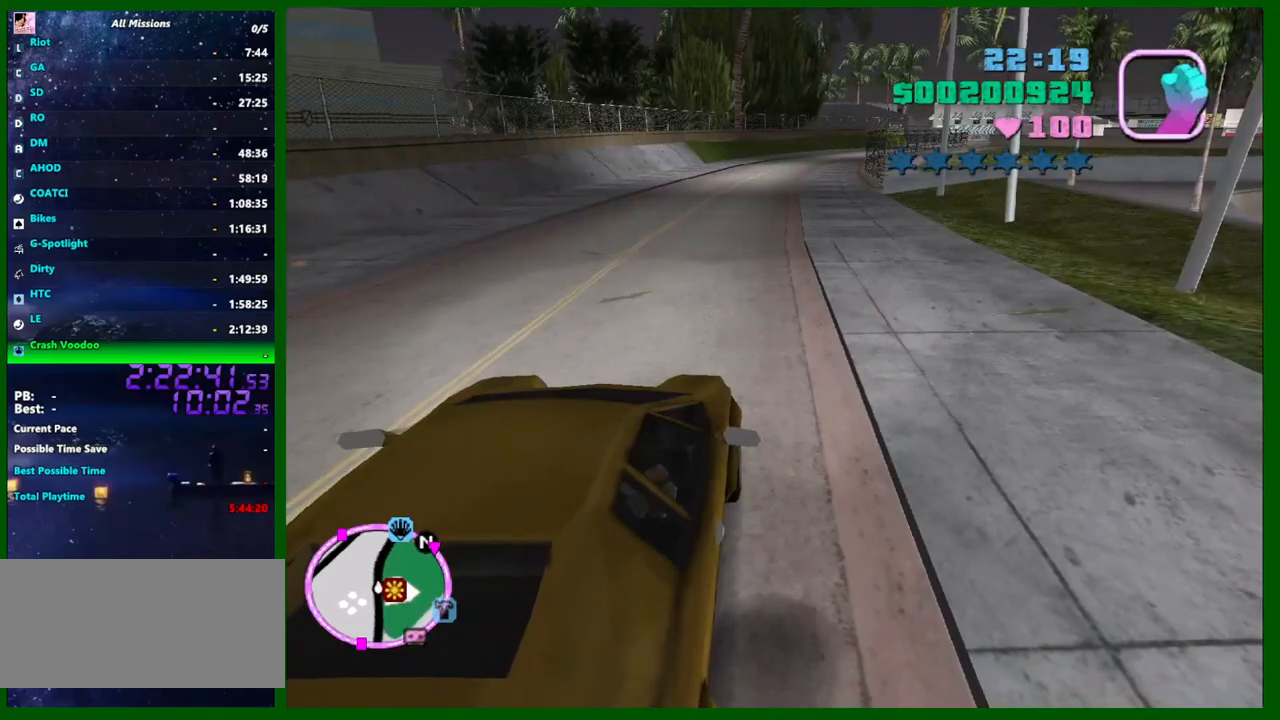
{"keys": ["w"], "mouse": [], "events": []}
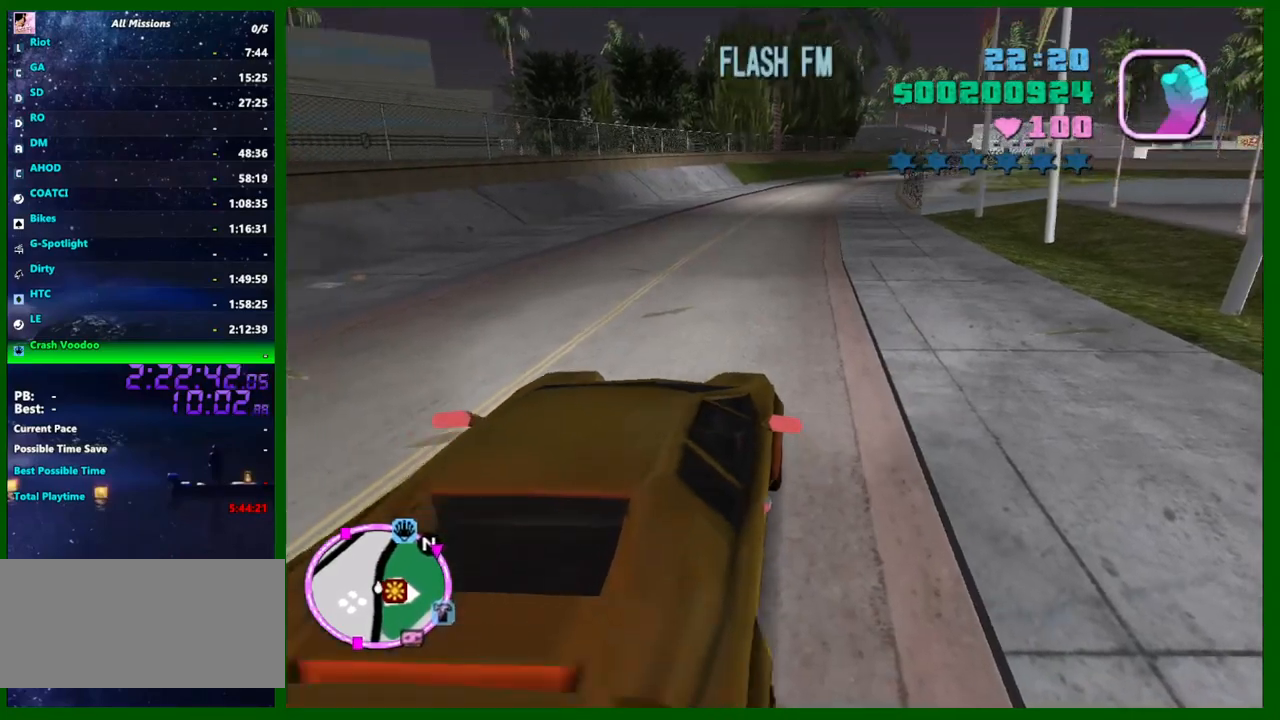
{"keys": ["w"], "mouse": [], "events": [[150, "e", "down"], [150, "q", "down"], [183, "e", "up"], [183, "q", "up"]]}
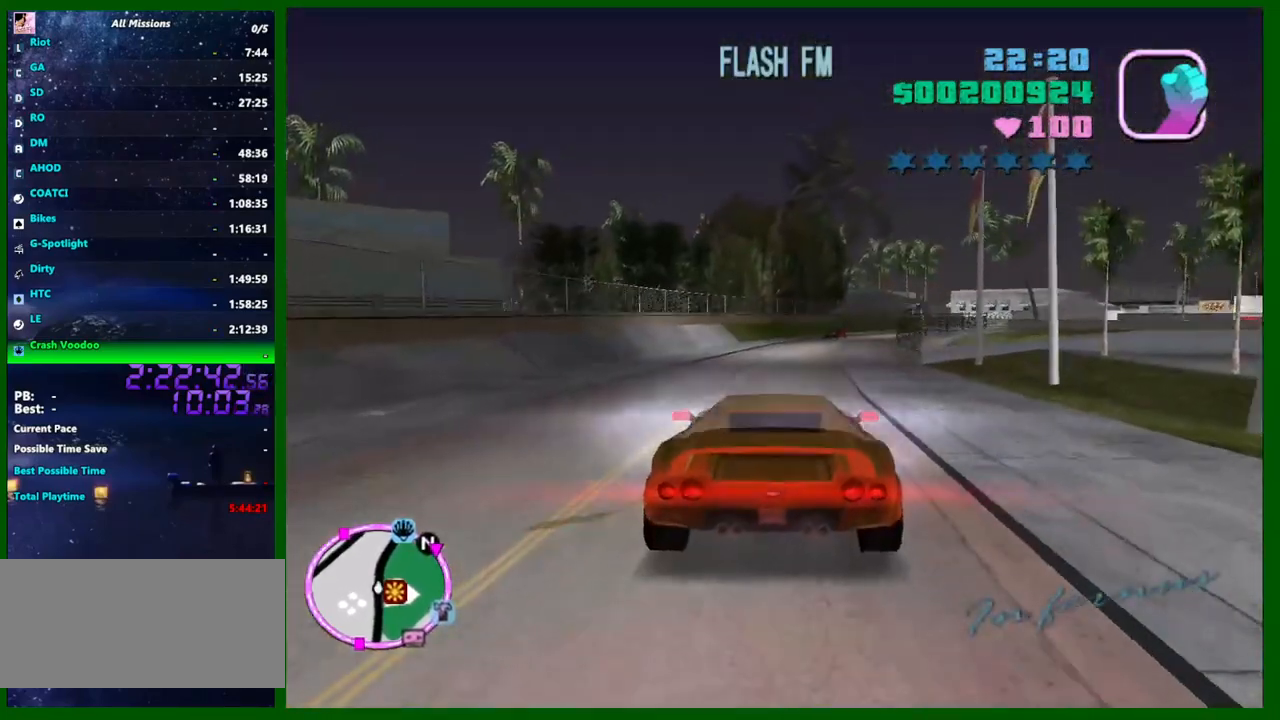
{"keys": ["e", "q", "w"], "mouse": [], "events": [[116, "e", "down"], [116, "q", "down"]]}
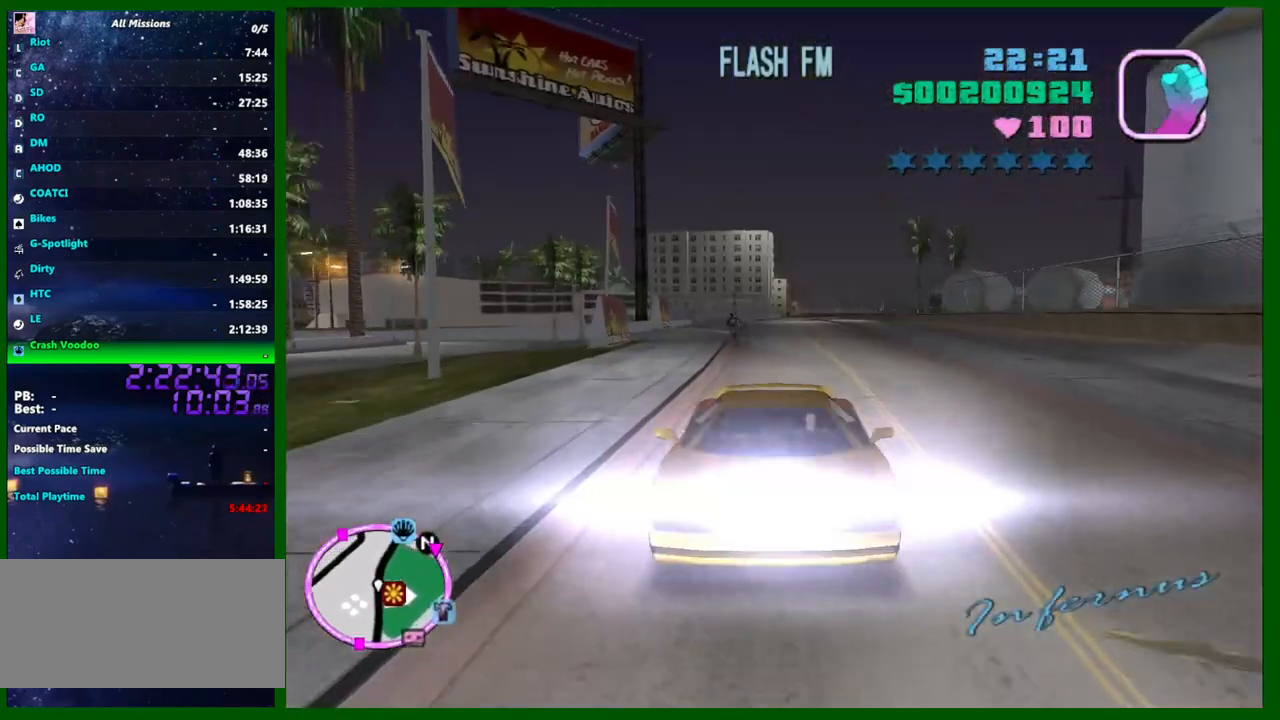
{"keys": ["w"], "mouse": [], "events": [[33, "q", "up"], [83, "e", "up"], [316, "d", "down"], [400, "d", "up"]]}
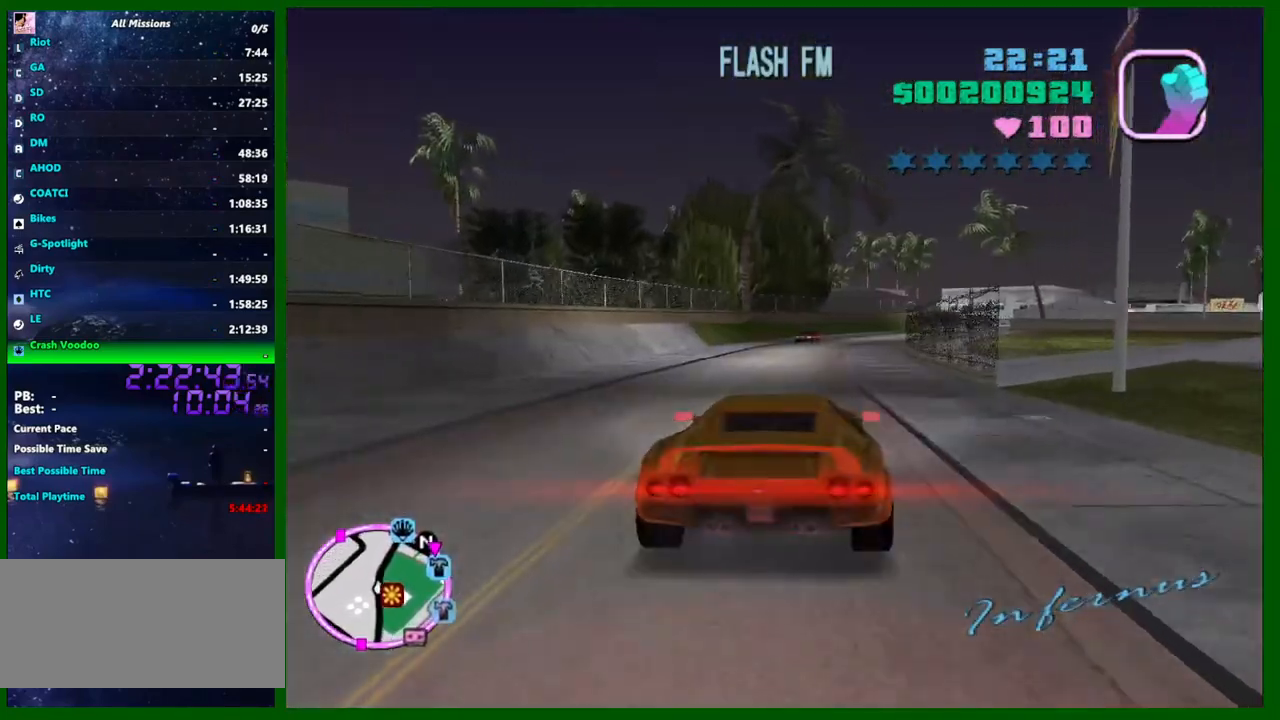
{"keys": ["w"], "mouse": [], "events": [[50, "d", "down"], [133, "d", "up"]]}
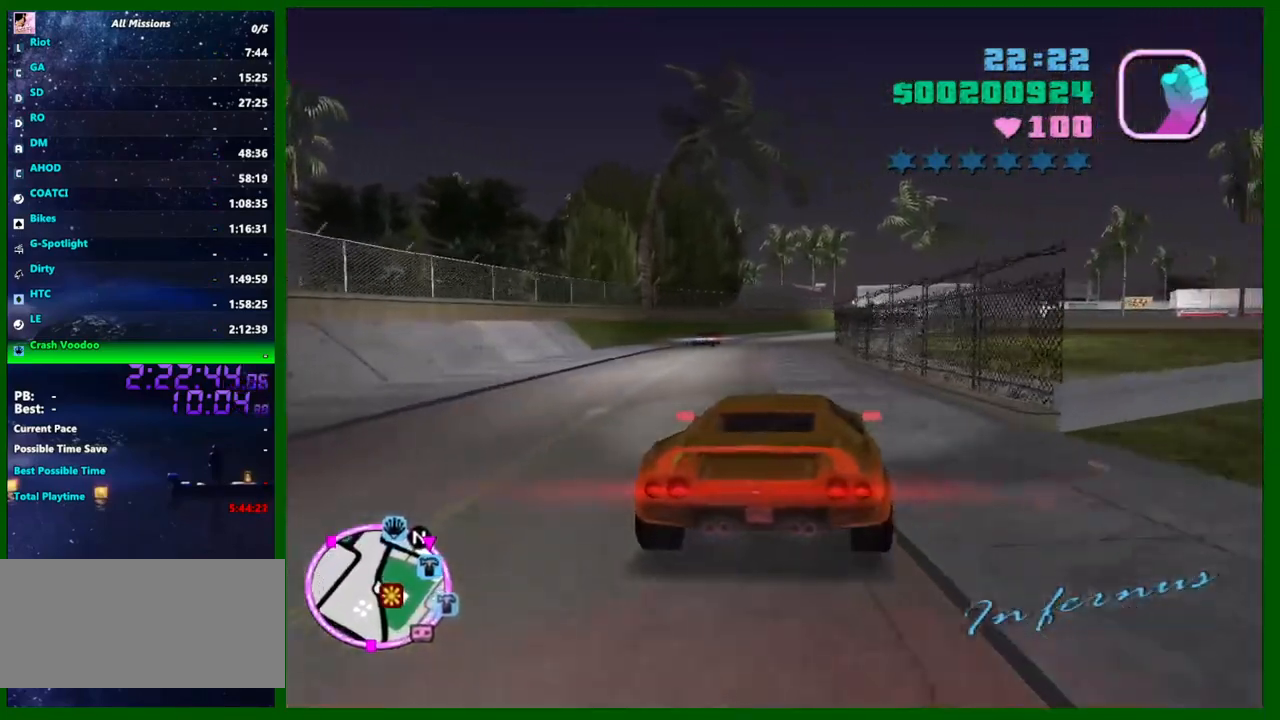
{"keys": ["w"], "mouse": [], "events": [[250, "a", "down"], [300, "a", "up"]]}
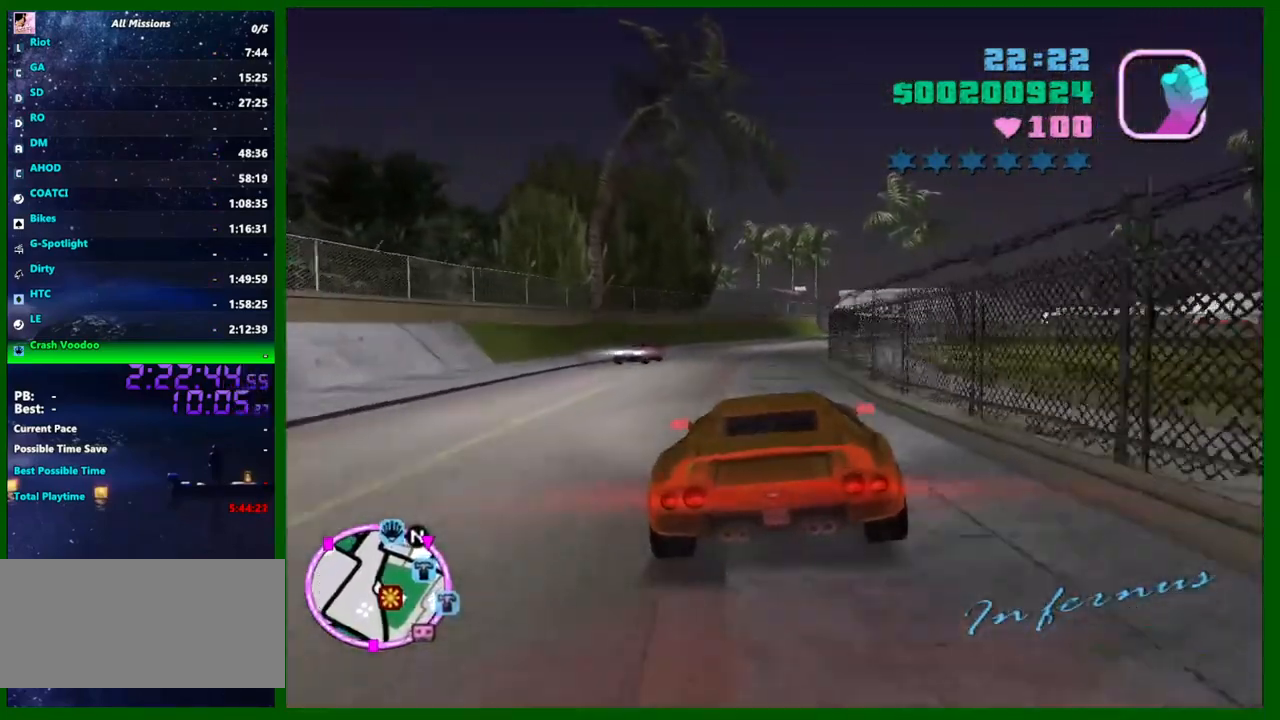
{"keys": ["w"], "mouse": [], "events": []}
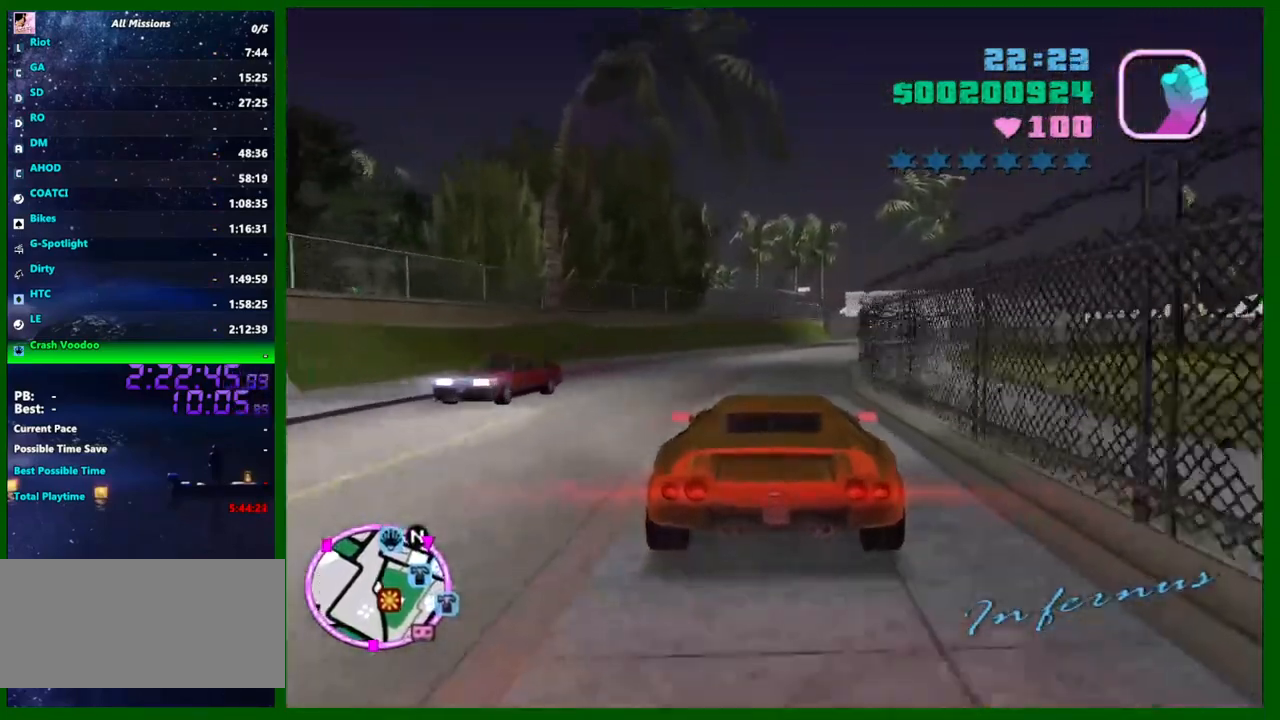
{"keys": ["d", "w"], "mouse": [], "events": [[183, "d", "down"], [233, "d", "up"], [466, "d", "down"]]}
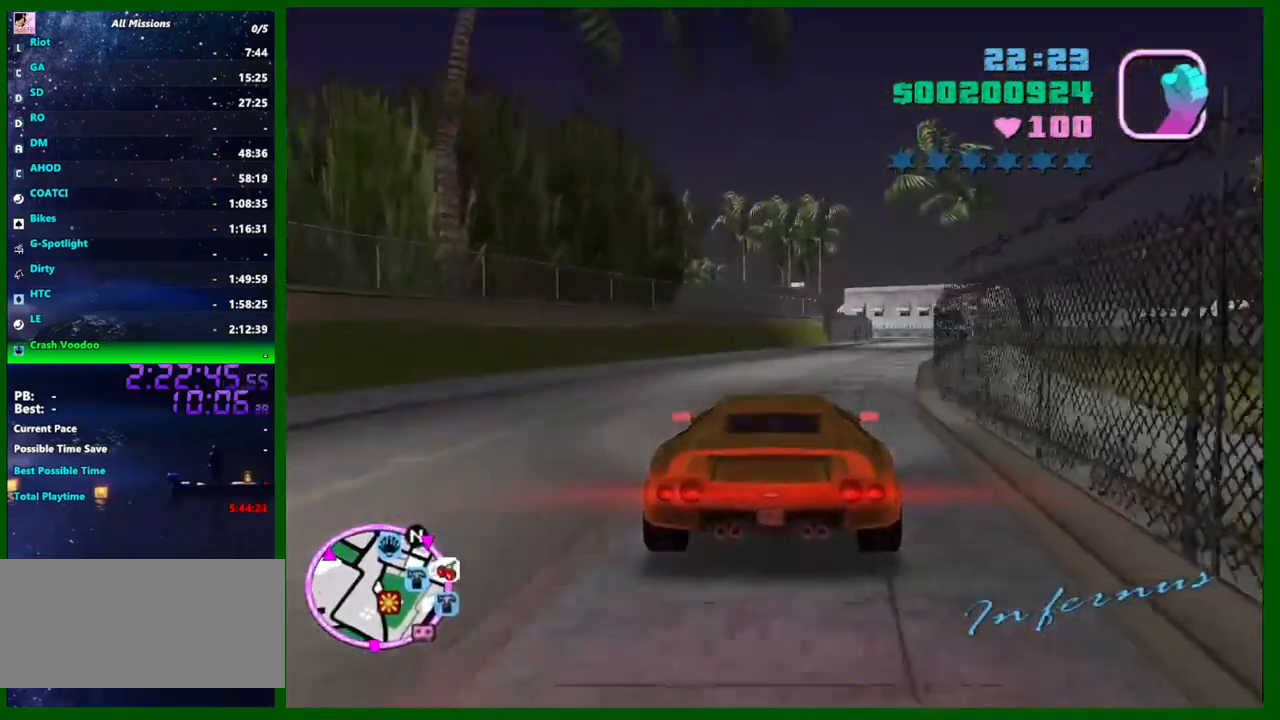
{"keys": ["w"], "mouse": [], "events": [[66, "d", "up"], [250, "d", "down"], [350, "d", "up"]]}
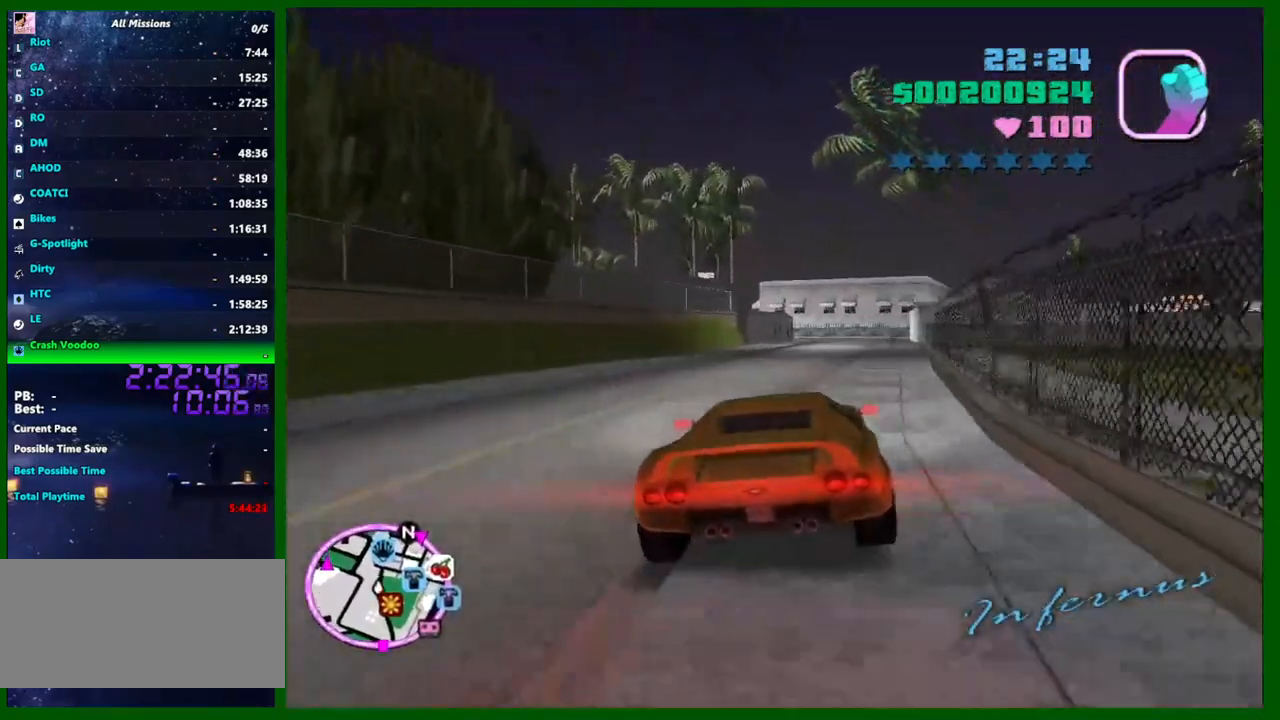
{"keys": ["w"], "mouse": [], "events": [[33, "d", "down"], [83, "d", "up"]]}
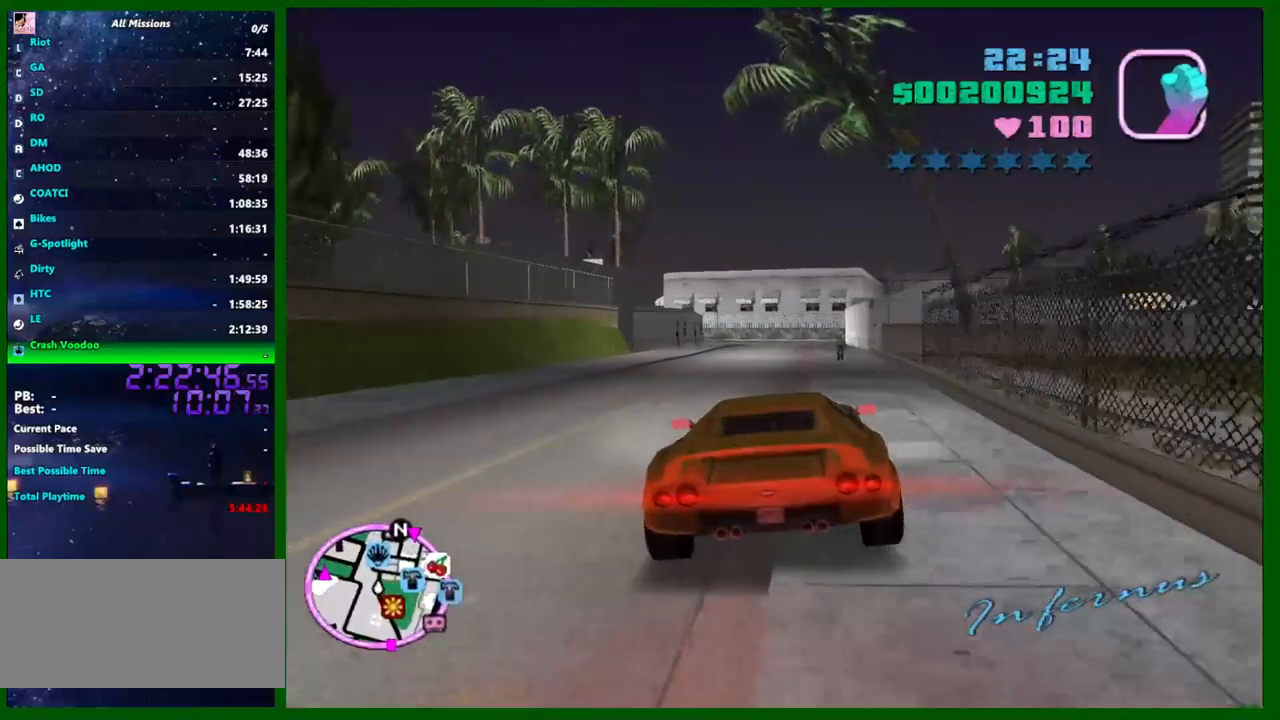
{"keys": ["w"], "mouse": [], "events": []}
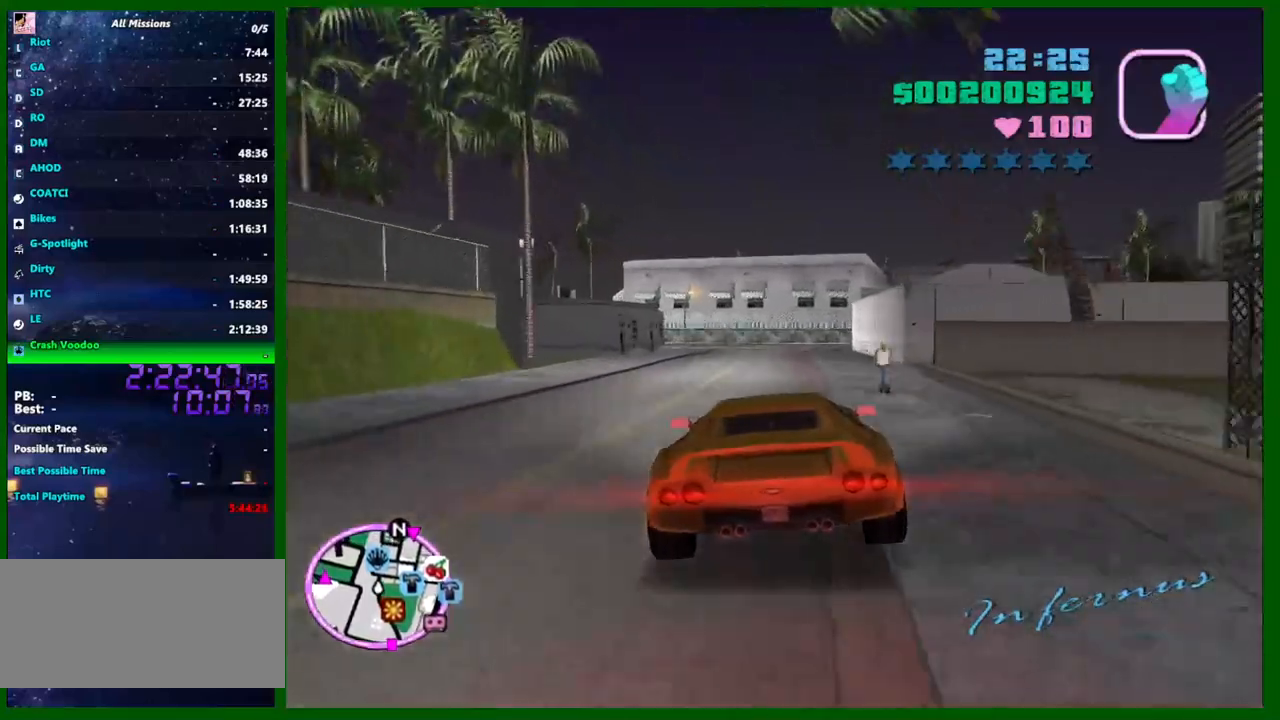
{"keys": ["w"], "mouse": [], "events": []}
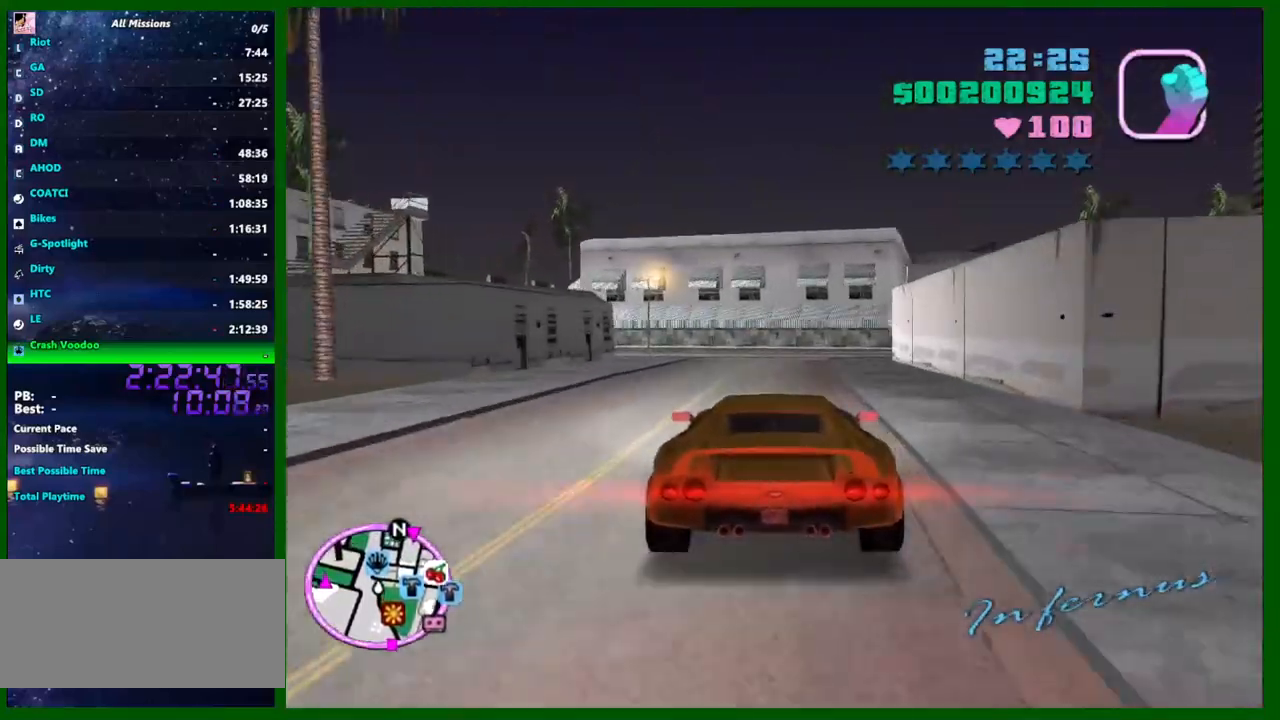
{"keys": ["a"], "mouse": [], "events": [[316, "a", "down"], [450, "w", "up"]]}
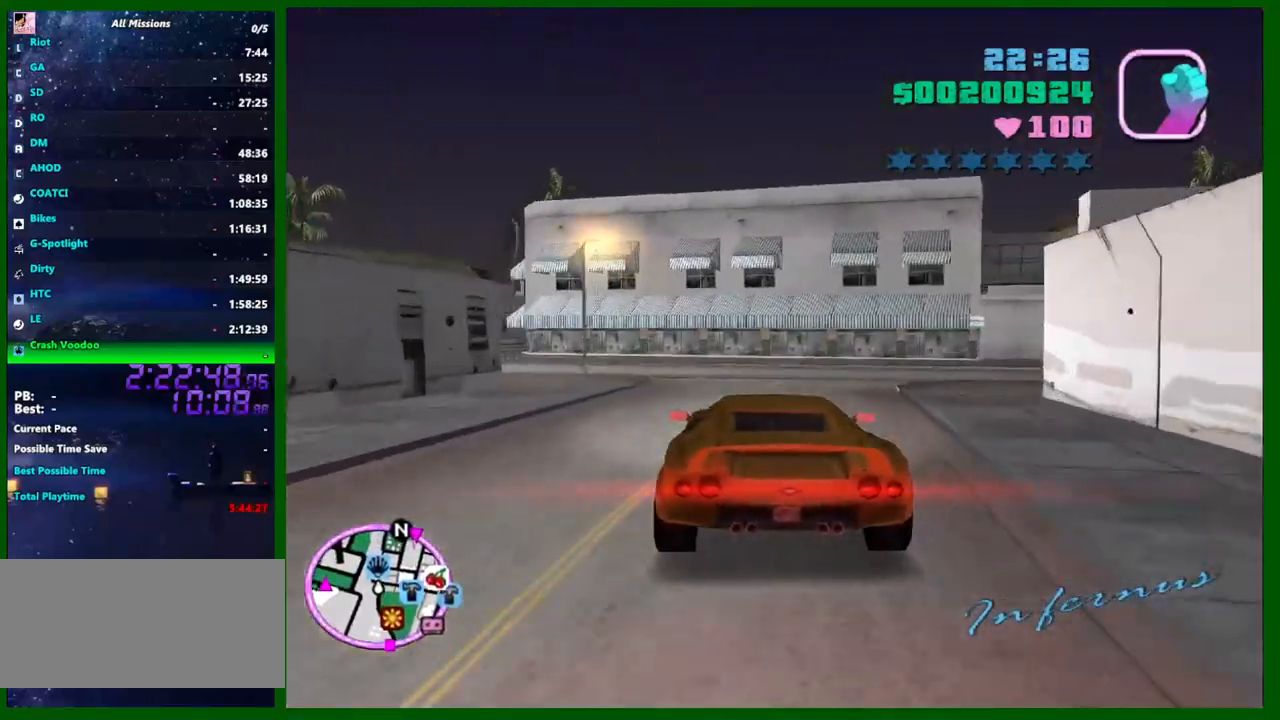
{"keys": ["a"], "mouse": [], "events": [[100, "a", "up"], [333, "a", "down"], [383, "space", "down"], [466, "space", "up"]]}
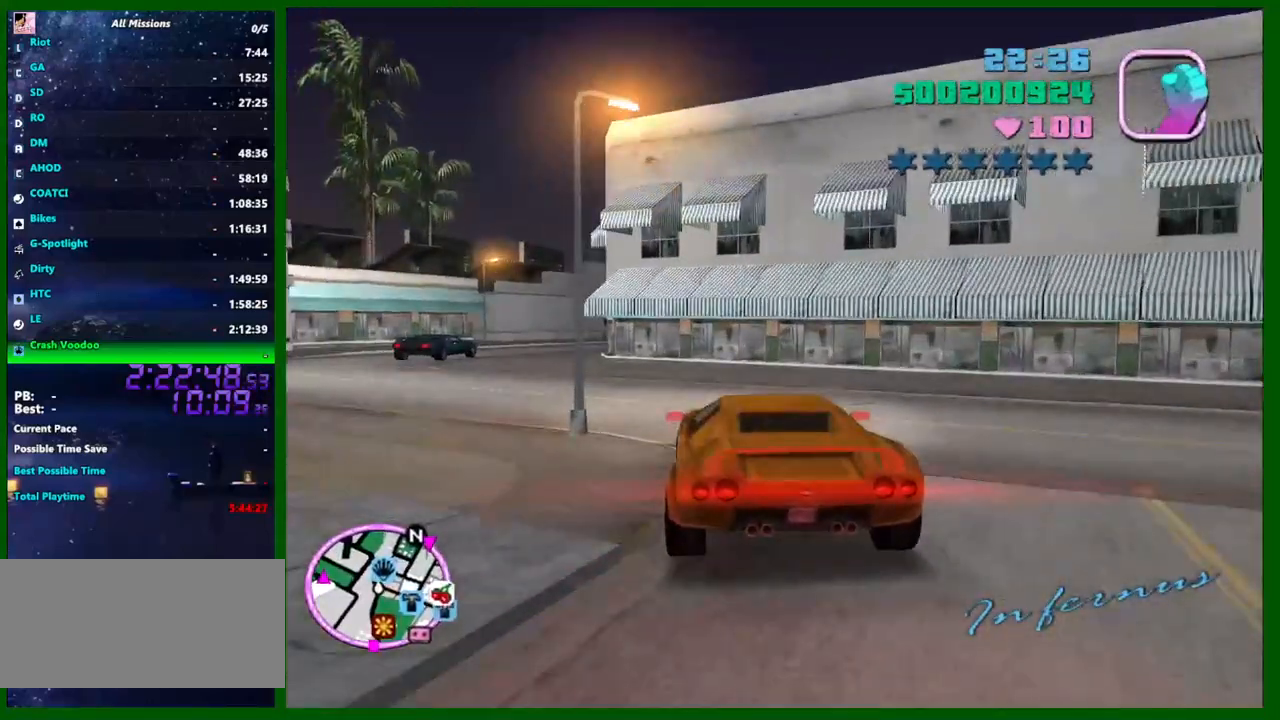
{"keys": ["d"], "mouse": [], "events": [[400, "a", "up"], [433, "d", "down"]]}
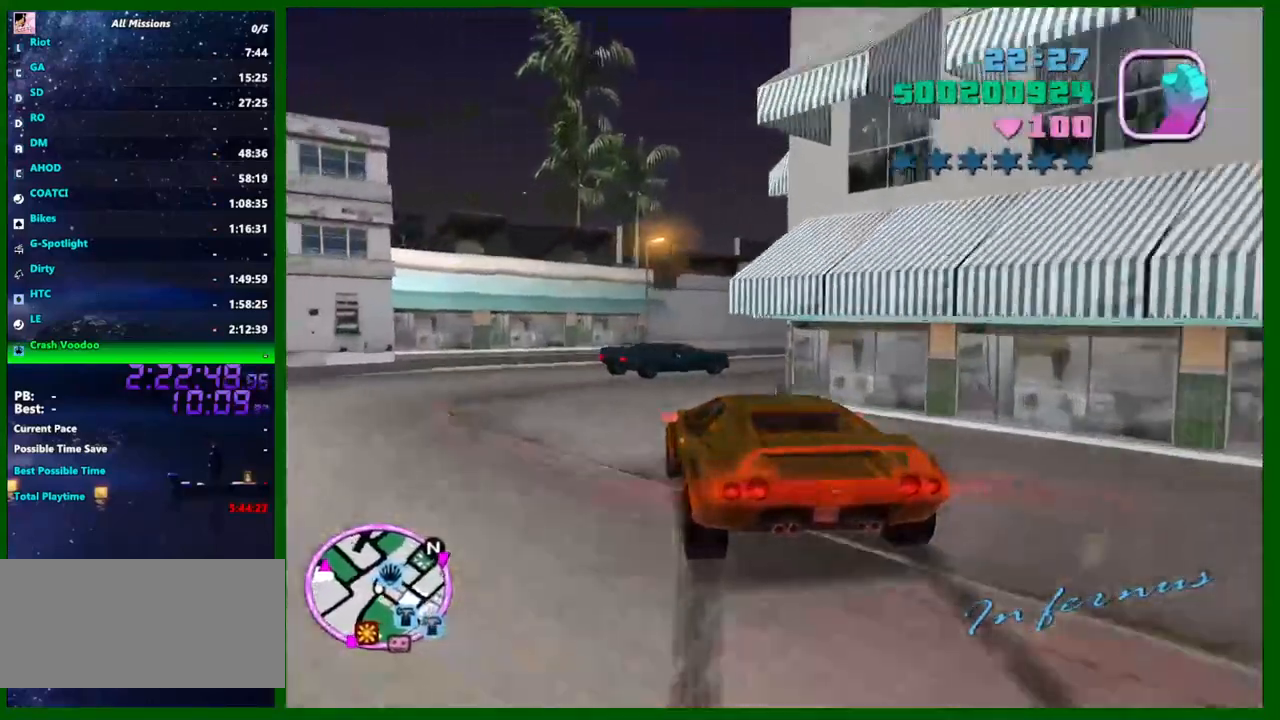
{"keys": ["d", "w"], "mouse": [], "events": [[33, "a", "down"], [83, "d", "up"], [83, "space", "down"], [216, "a", "up"], [216, "d", "down"], [216, "space", "up"], [450, "w", "down"]]}
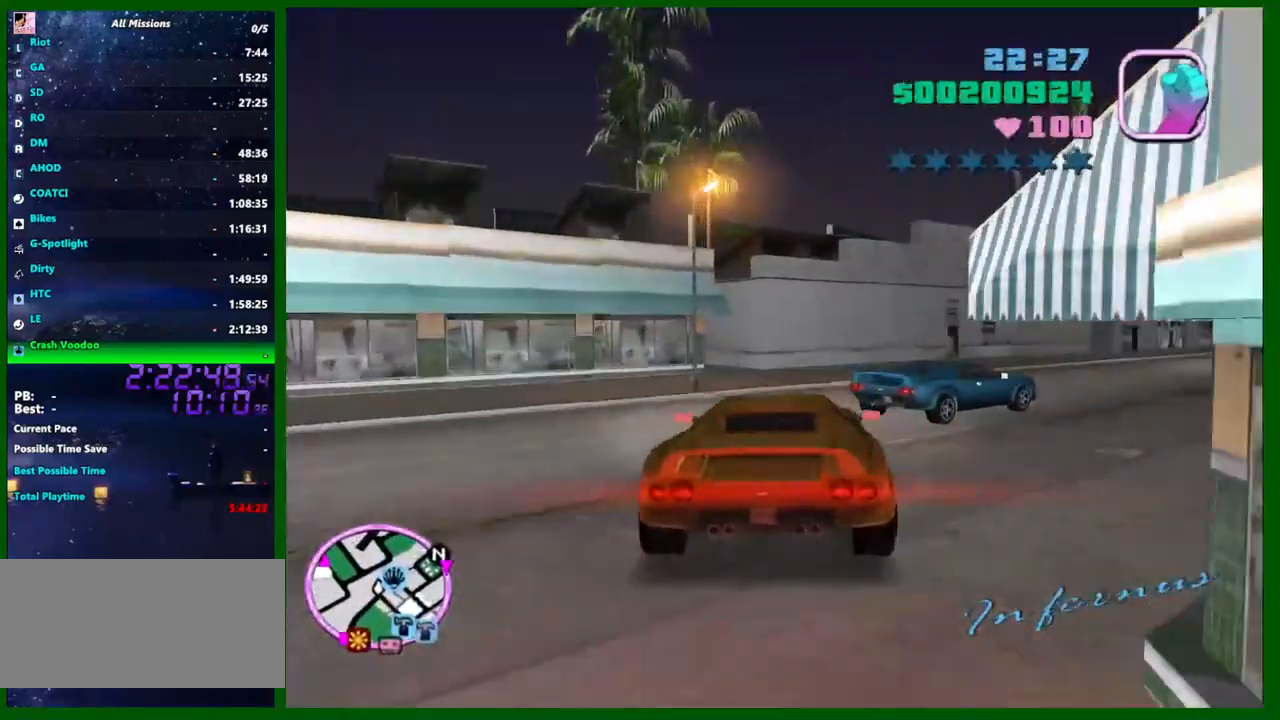
{"keys": ["d", "w"], "mouse": [], "events": [[100, "d", "up"], [183, "d", "down"]]}
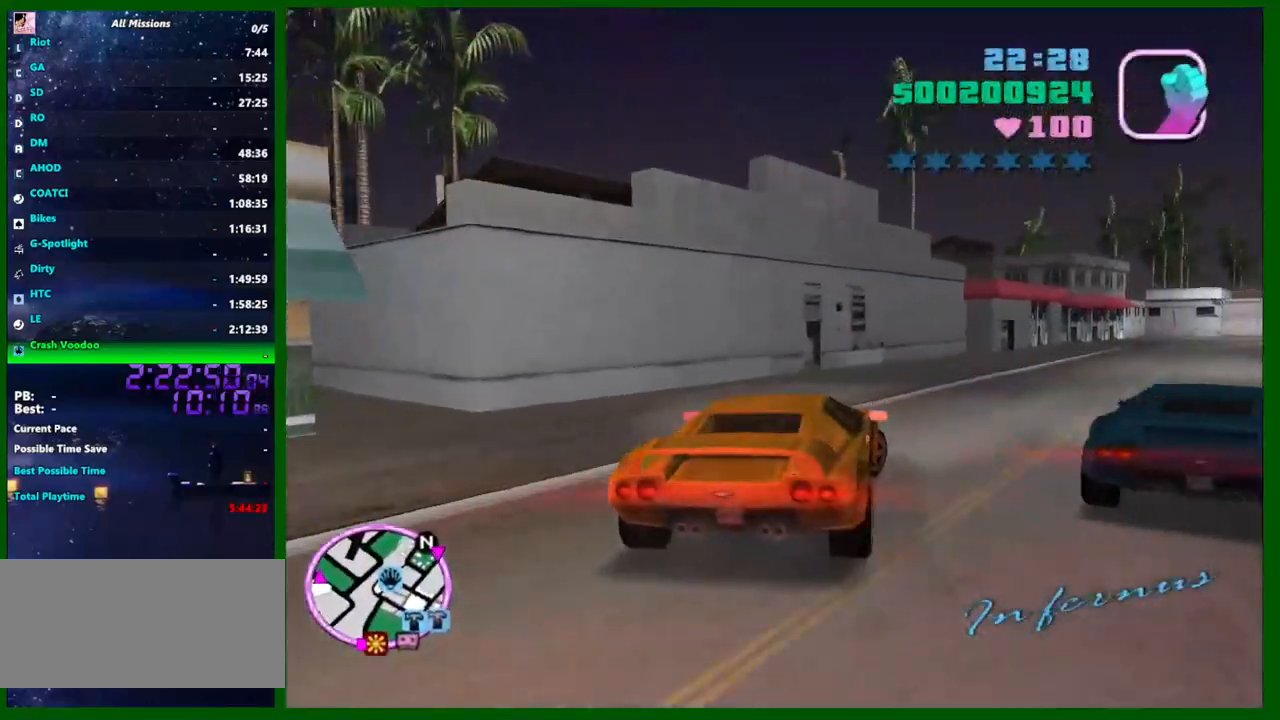
{"keys": ["d", "w"], "mouse": [], "events": [[200, "d", "up"], [400, "d", "down"]]}
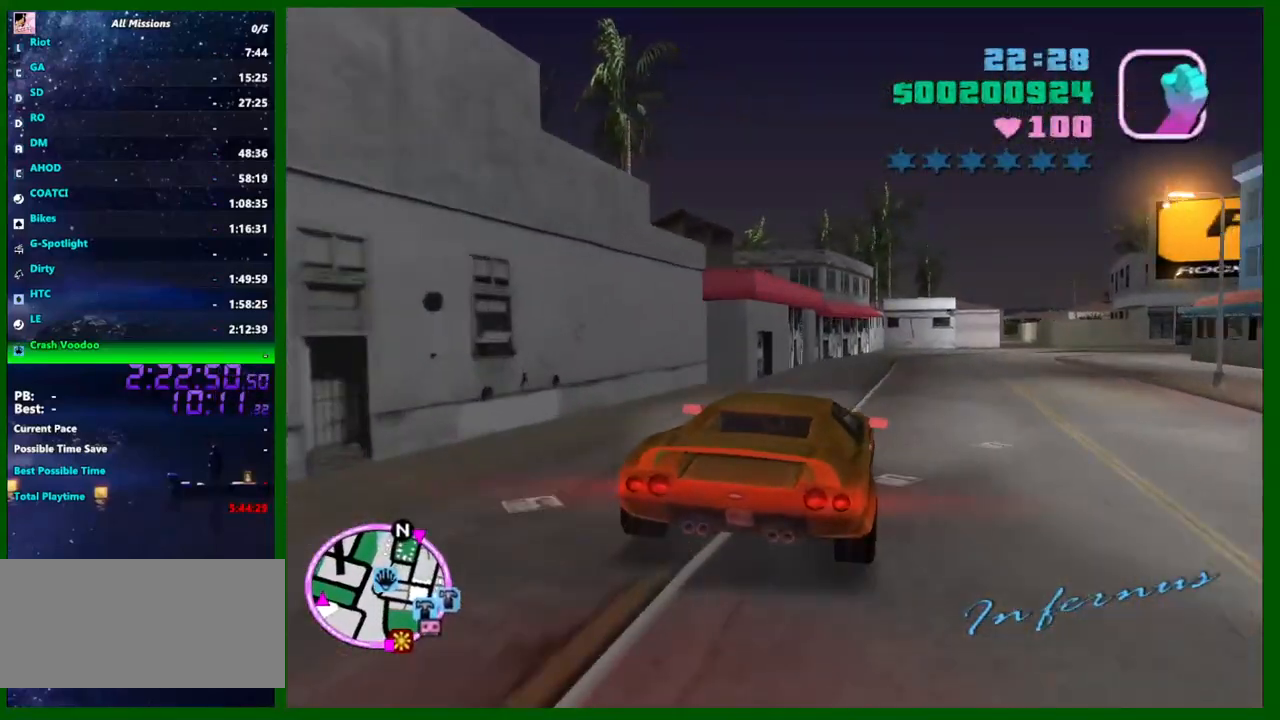
{"keys": ["d", "w"], "mouse": [], "events": [[133, "d", "up"], [366, "d", "down"]]}
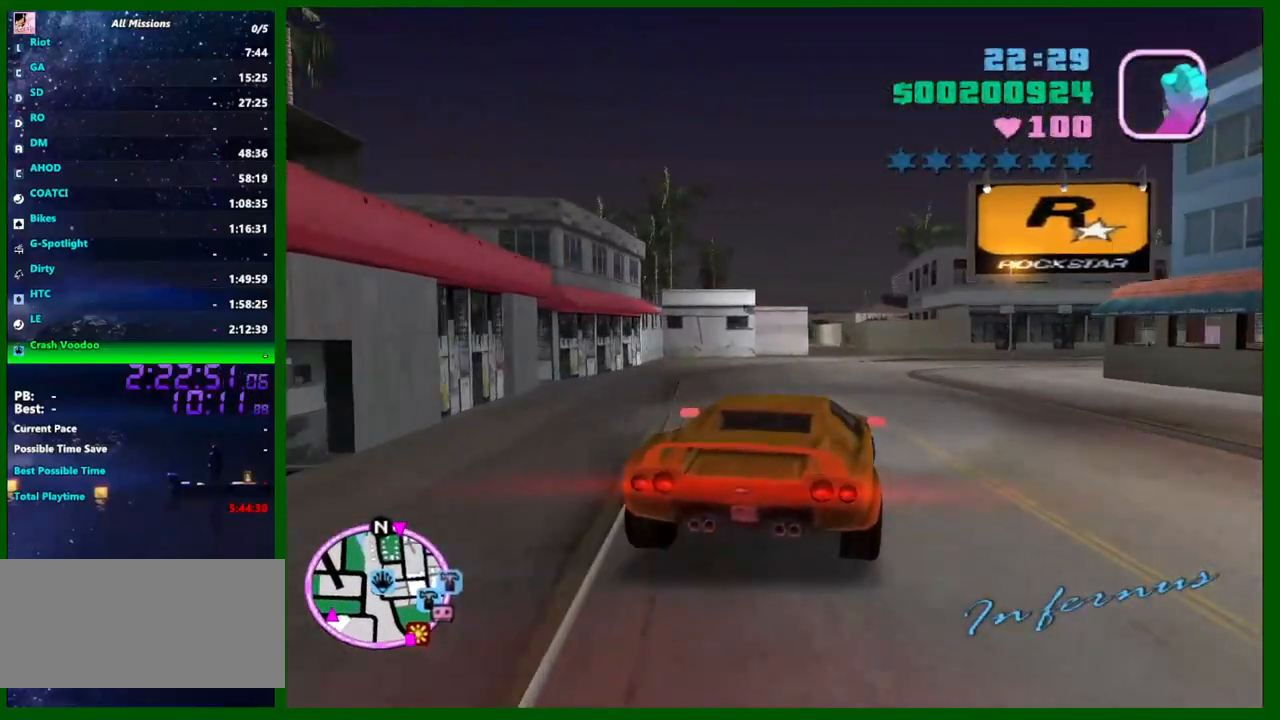
{"keys": ["d", "space", "w"], "mouse": [], "events": [[100, "space", "down"]]}
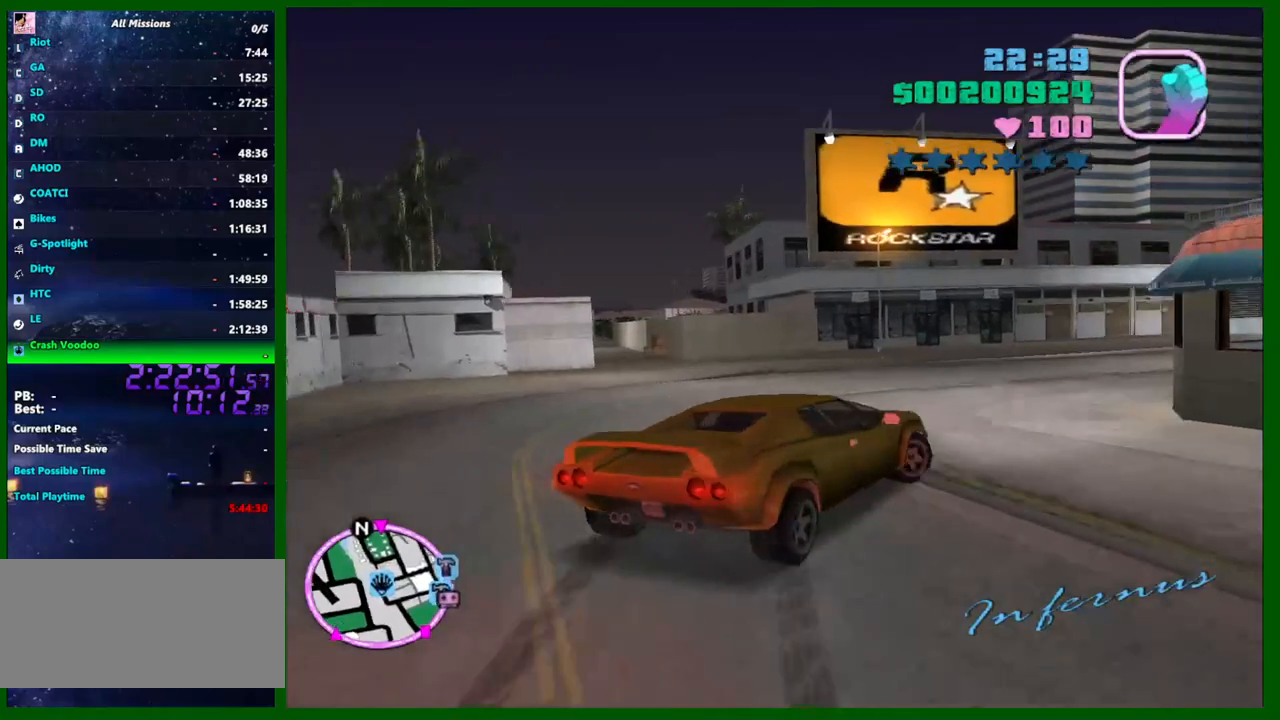
{"keys": ["w"], "mouse": [], "events": [[200, "space", "up"], [250, "d", "up"]]}
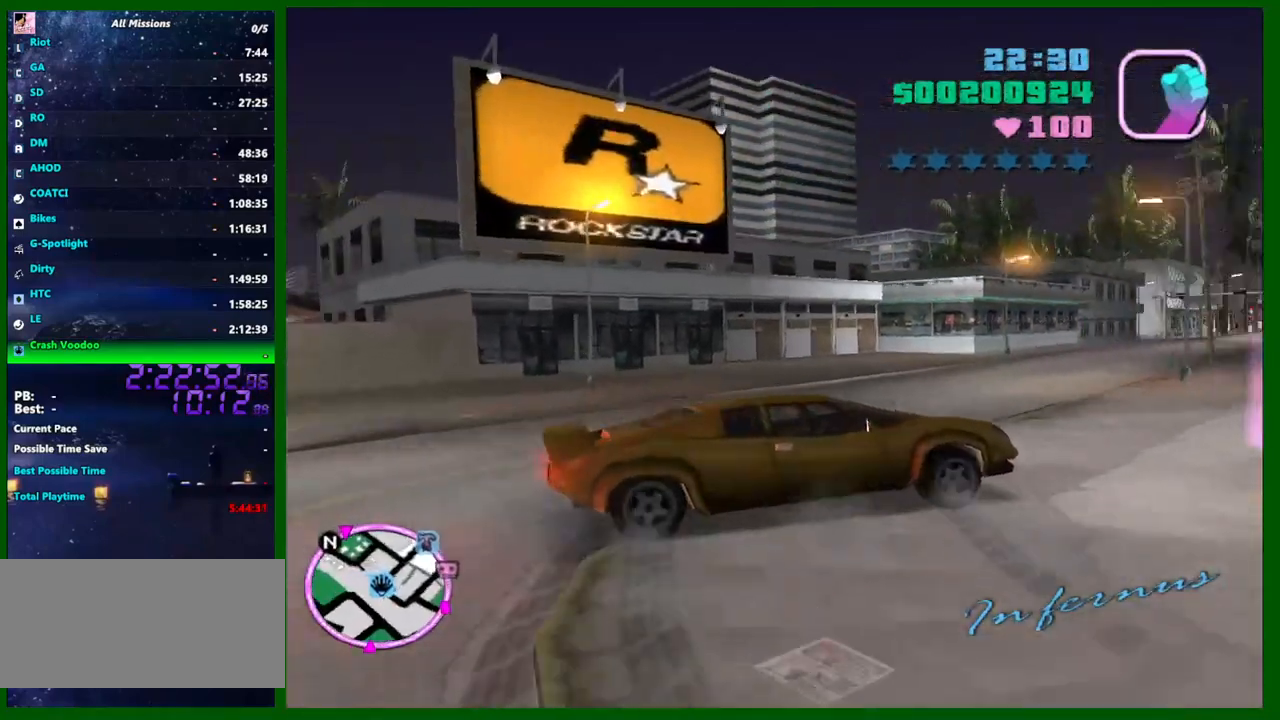
{"keys": ["w"], "mouse": [], "events": []}
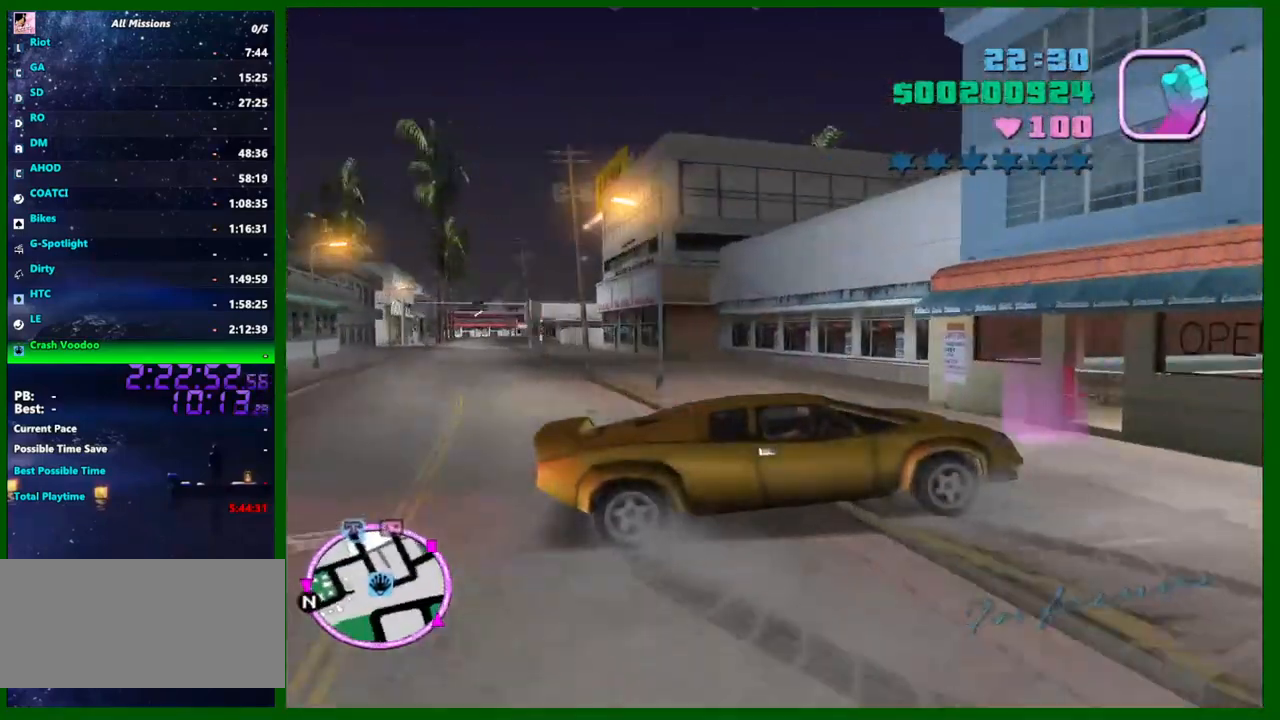
{"keys": [], "mouse": [], "events": [[50, "f", "down"], [100, "w", "up"], [133, "f", "up"], [183, "f", "down"], [416, "f", "up"]]}